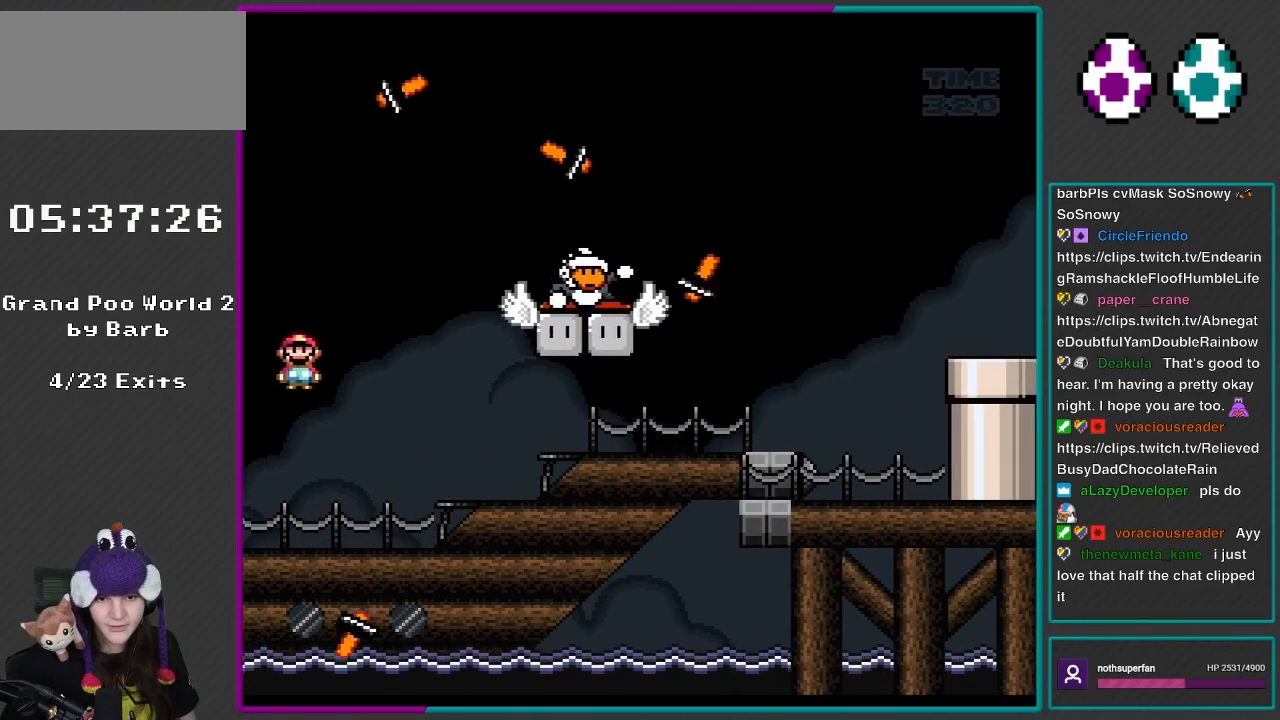
Gameplay with a controller (Nintendo layout); each line is a JSON object with the inputs held at the frame after it. "events" lists button and stick changes between this image and that frame as [ms after this image, input, new state], when the widget could be followed in between. Not read: L3 R3.
{"buttons": ["Y", "DPAD_RIGHT"], "events": [[117, "X", "up"], [117, "Y", "down"], [383, "B", "down"], [467, "B", "up"]]}
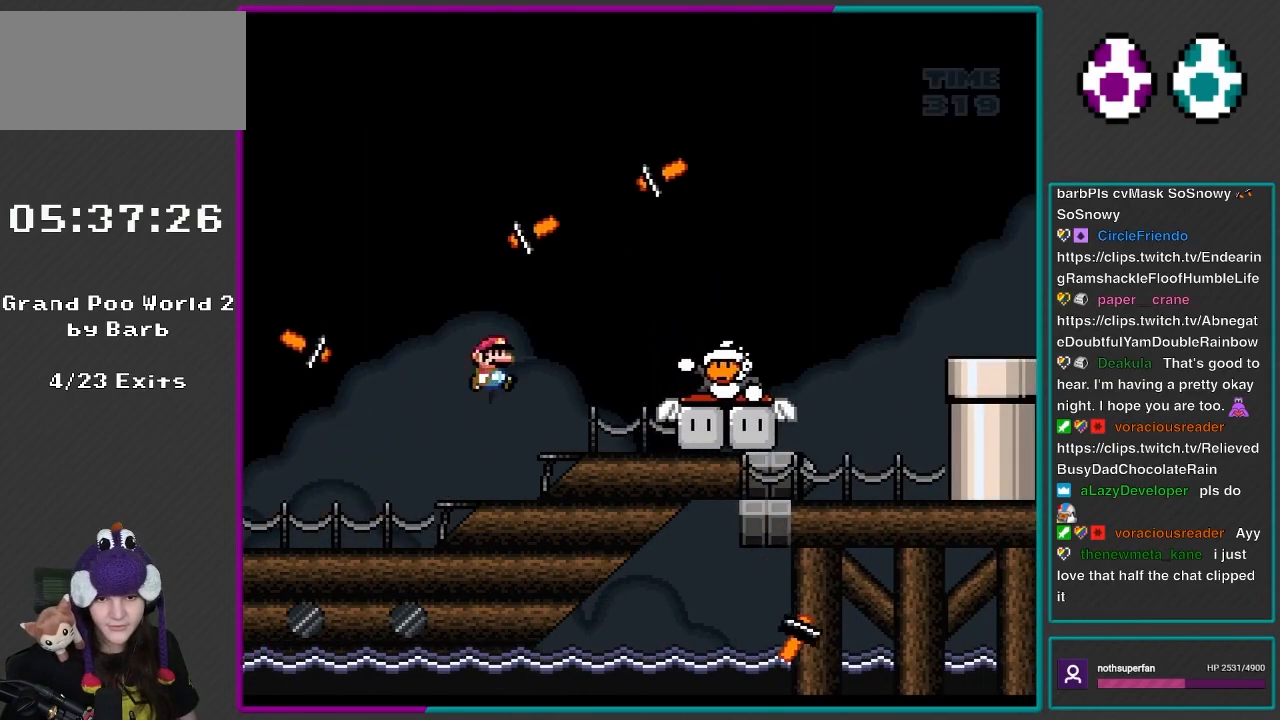
{"buttons": ["A", "X"], "events": [[83, "DPAD_RIGHT", "up"], [150, "DPAD_LEFT", "down"], [267, "DPAD_LEFT", "up"], [300, "DPAD_RIGHT", "down"], [300, "Y", "up"], [350, "X", "down"], [450, "DPAD_RIGHT", "up"], [500, "A", "down"]]}
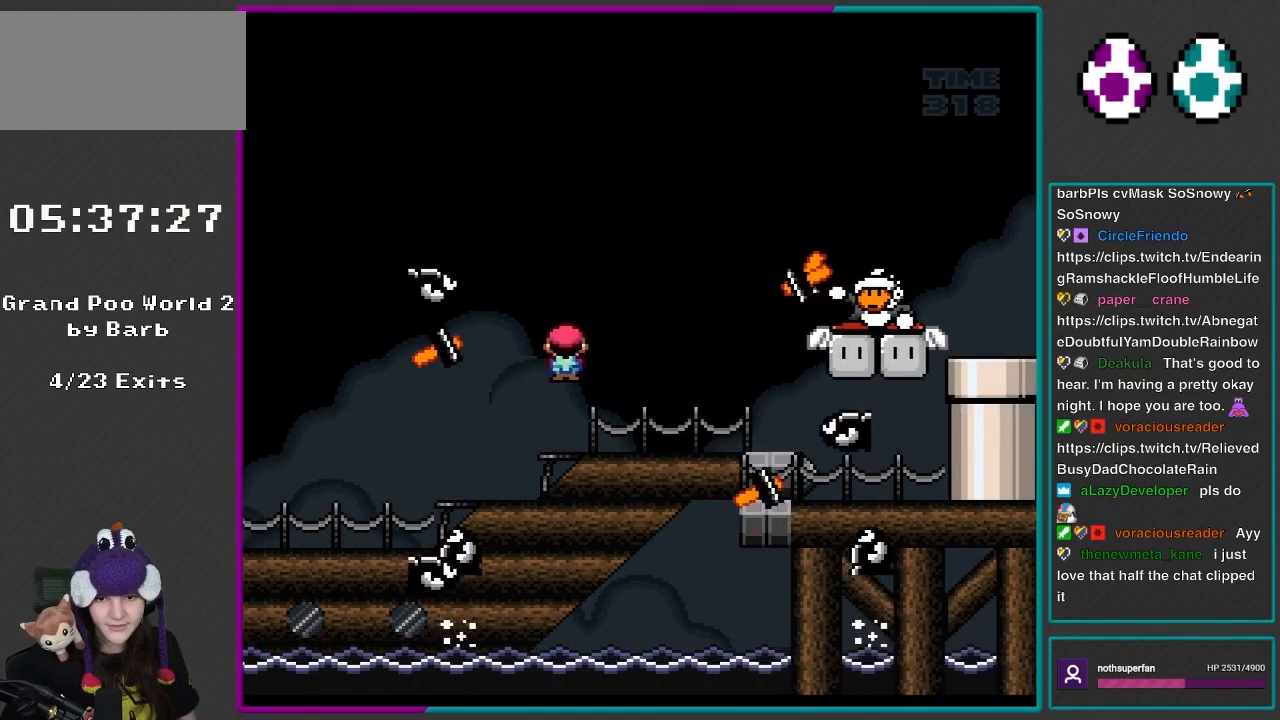
{"buttons": ["A", "X", "DPAD_LEFT"], "events": [[67, "DPAD_RIGHT", "down"], [383, "DPAD_LEFT", "down"], [383, "DPAD_RIGHT", "up"]]}
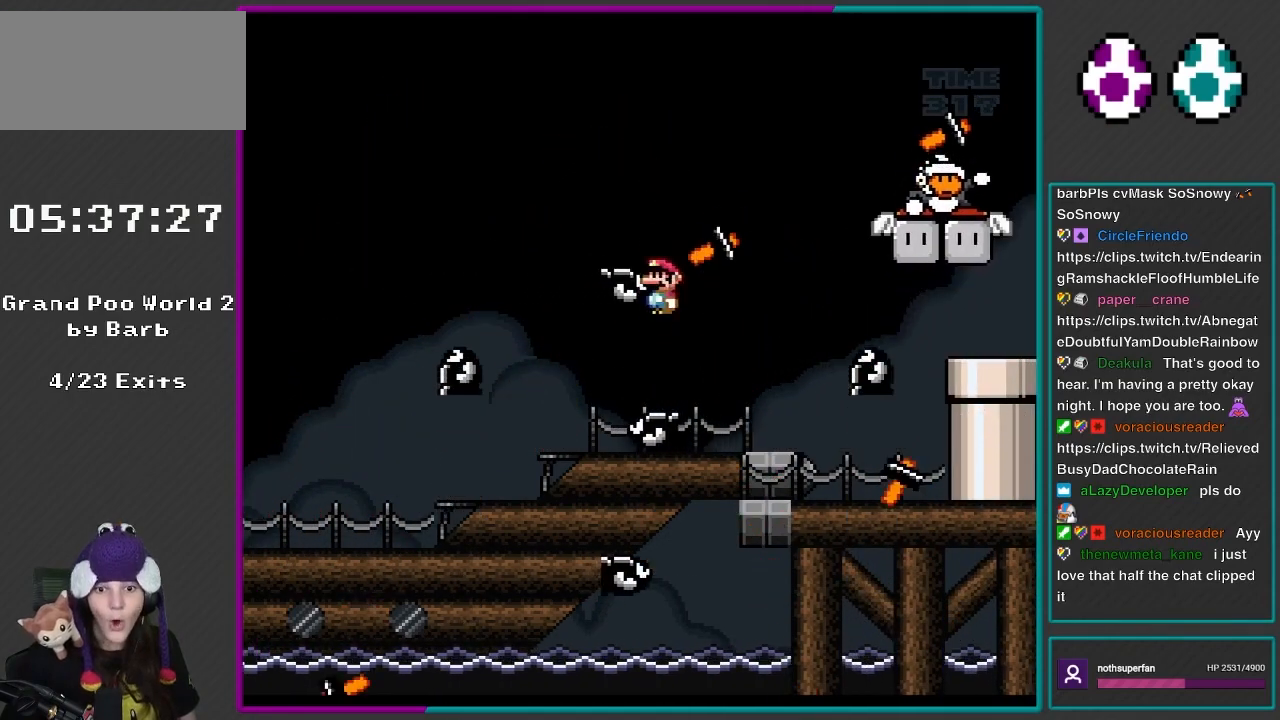
{"buttons": [], "events": [[117, "A", "up"], [417, "X", "up"], [433, "DPAD_LEFT", "up"]]}
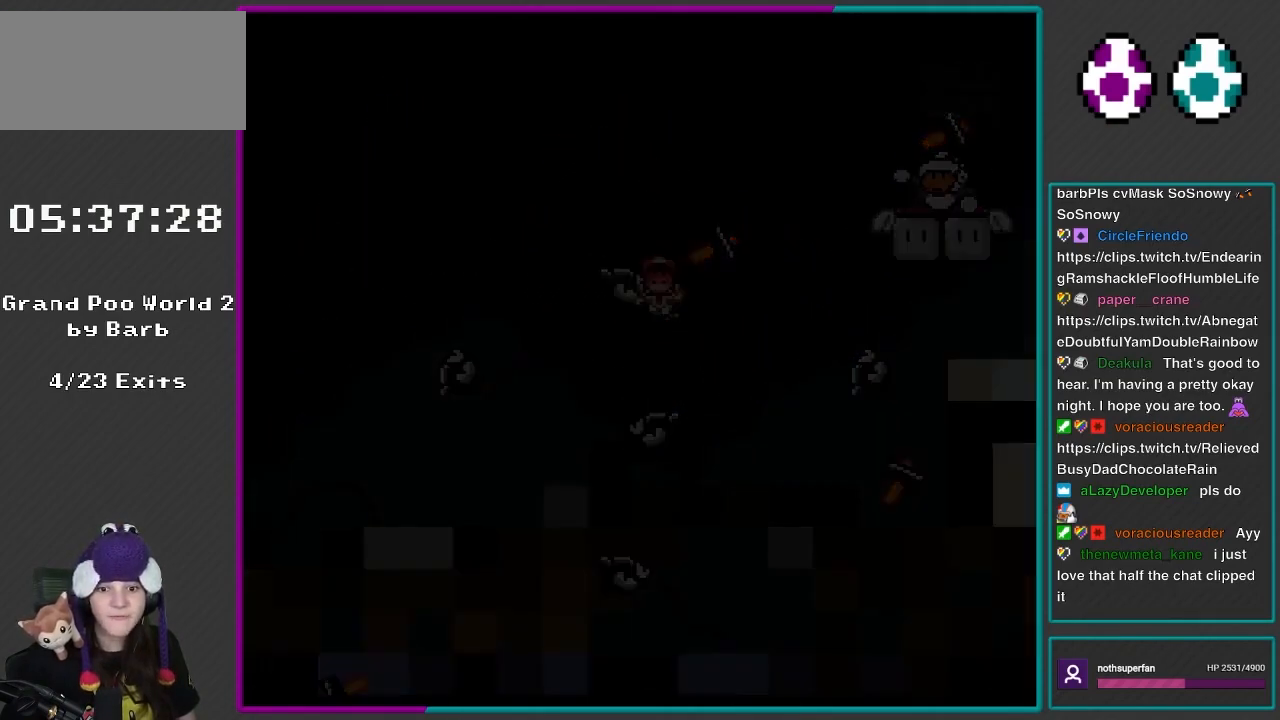
{"buttons": ["Y"], "events": [[183, "A", "down"], [200, "A", "up"], [467, "Y", "down"]]}
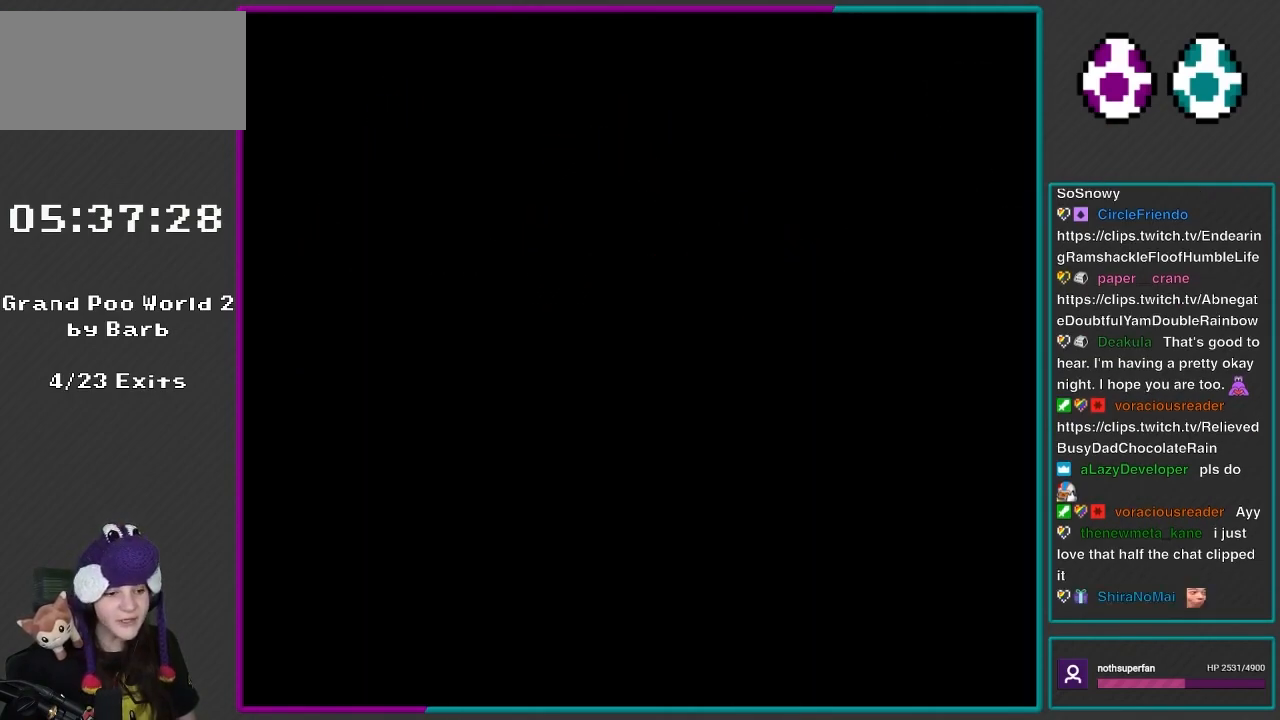
{"buttons": ["B", "Y"], "events": [[317, "B", "down"]]}
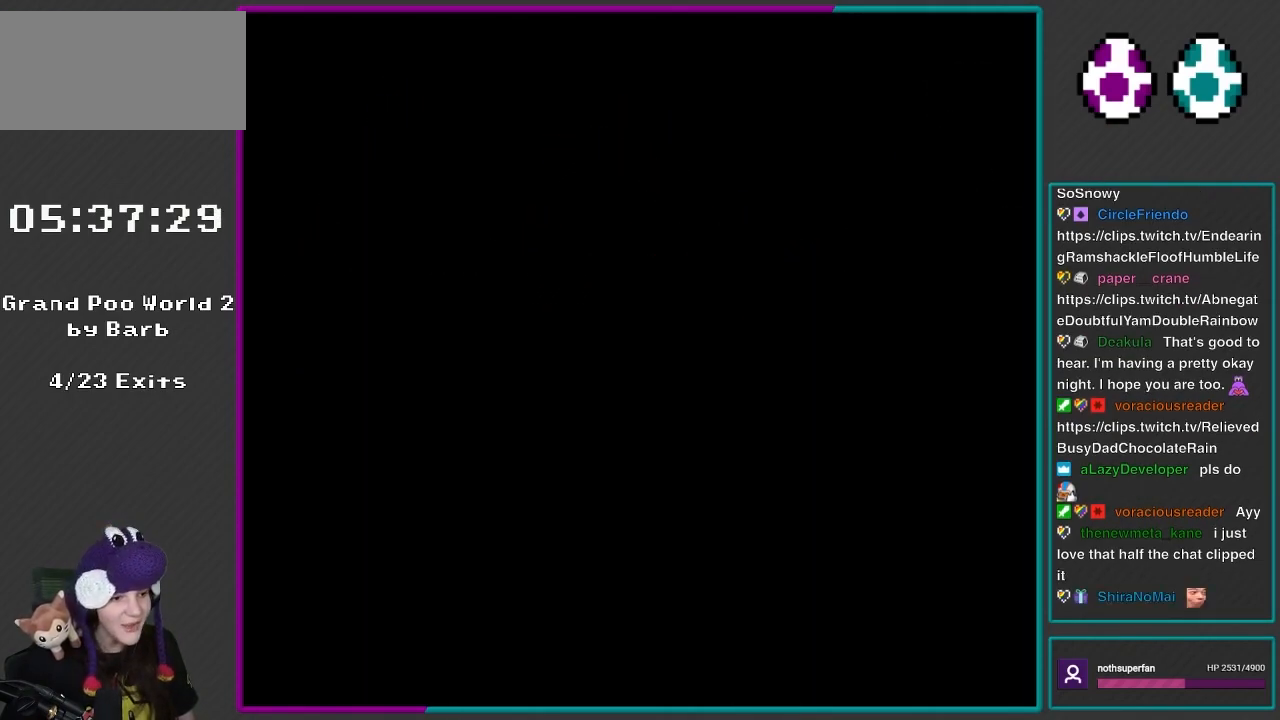
{"buttons": ["Y"], "events": [[233, "B", "up"]]}
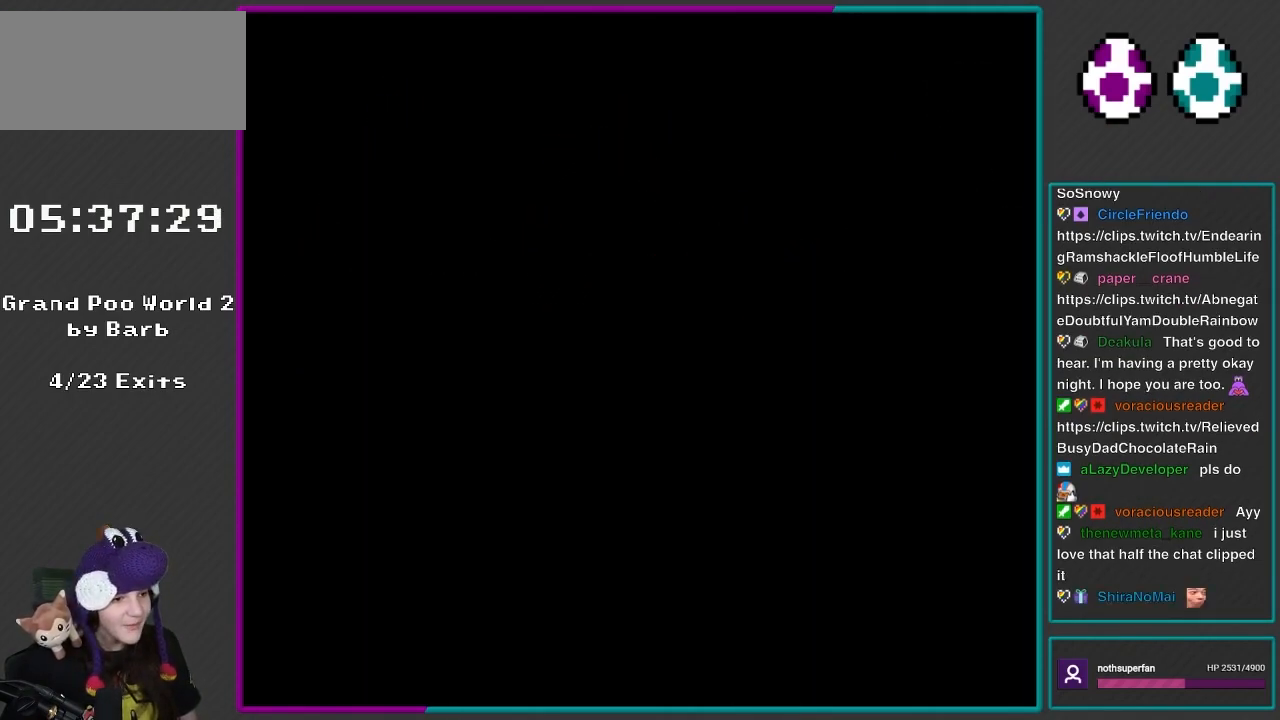
{"buttons": ["R1", "DPAD_RIGHT"], "events": [[17, "R1", "down"], [417, "Y", "up"], [450, "DPAD_RIGHT", "down"]]}
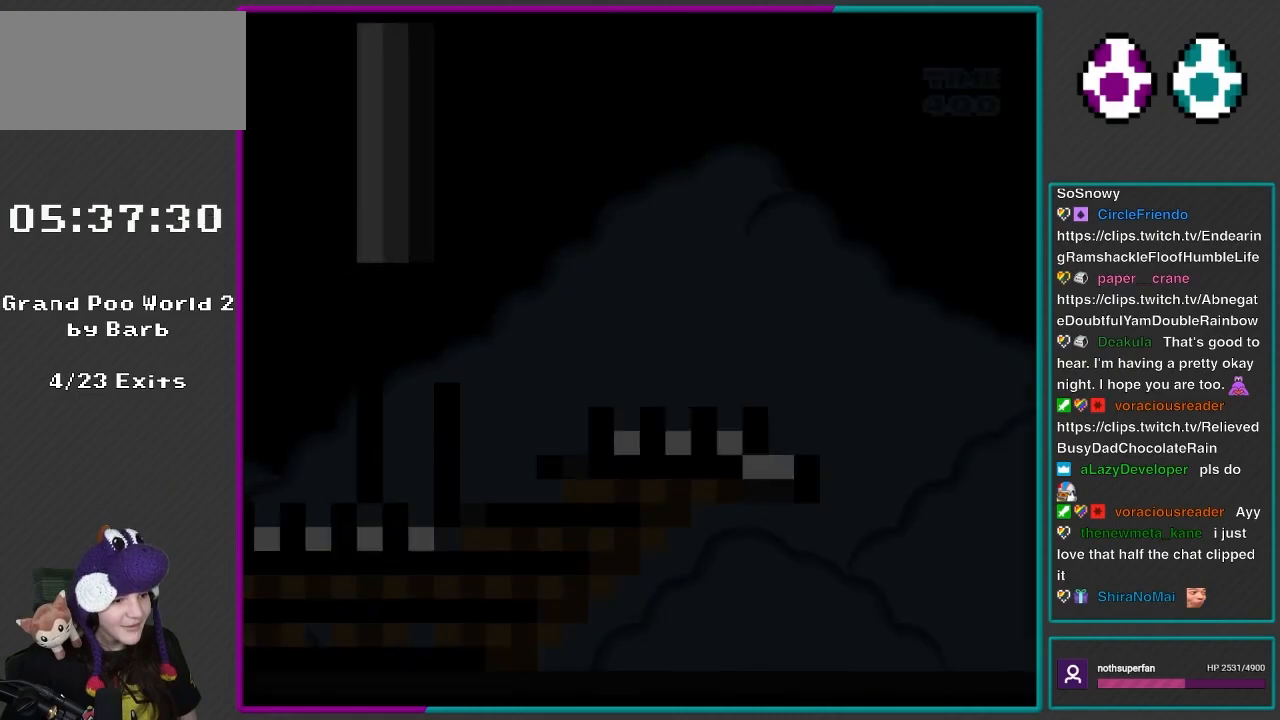
{"buttons": ["Y", "DPAD_RIGHT"], "events": [[50, "R1", "up"], [50, "Y", "down"]]}
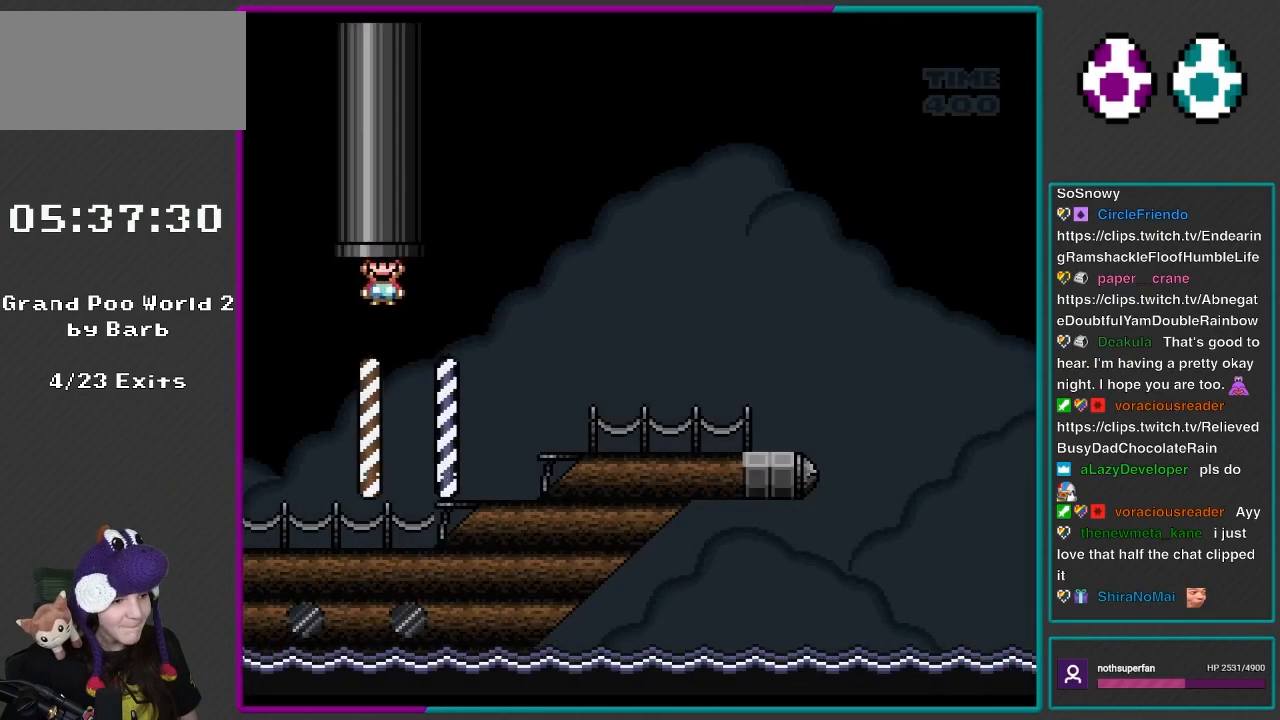
{"buttons": ["DPAD_RIGHT"], "events": [[150, "B", "down"], [317, "B", "up"], [417, "Y", "up"]]}
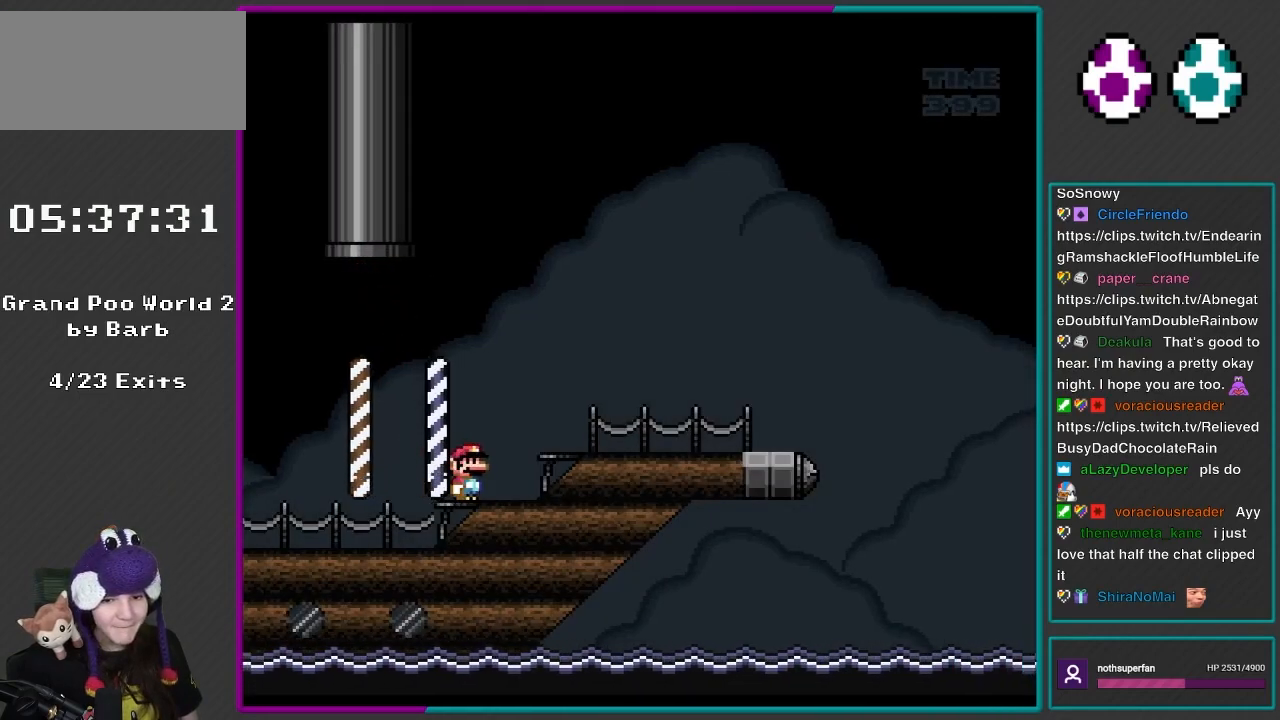
{"buttons": ["Y", "DPAD_RIGHT"], "events": [[17, "X", "down"], [150, "A", "down"], [300, "A", "up"], [417, "X", "up"], [417, "Y", "down"]]}
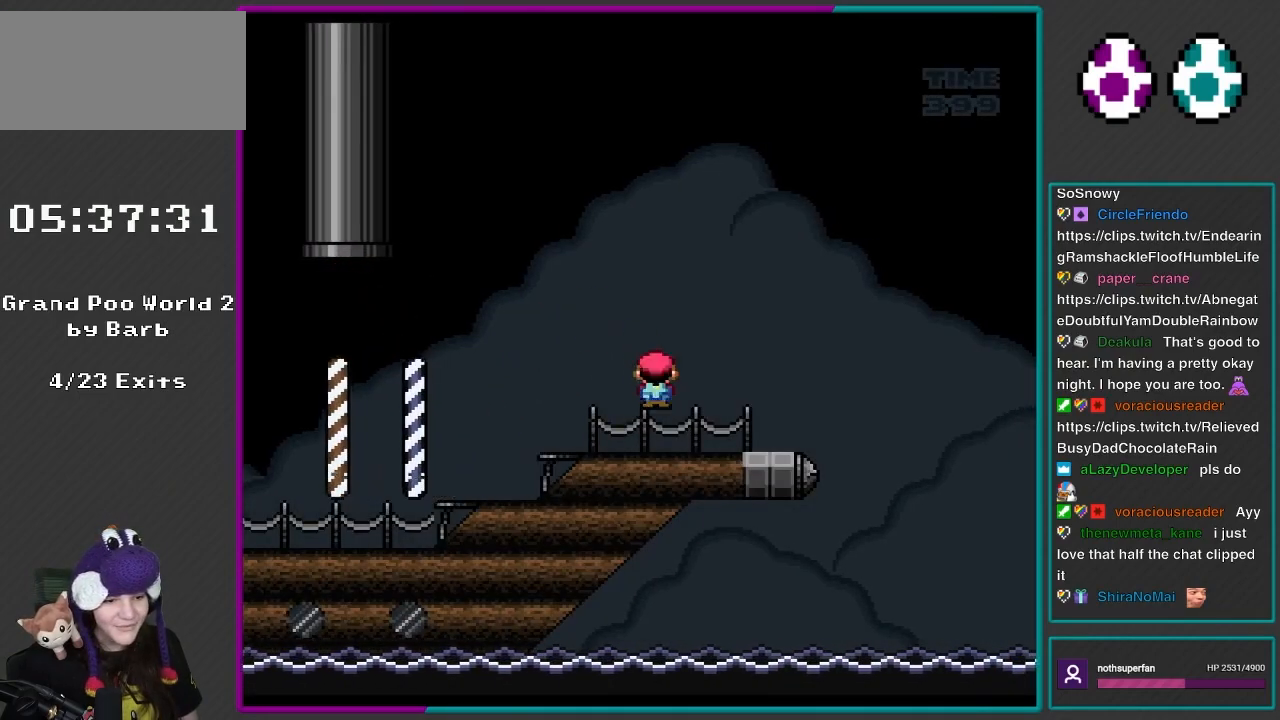
{"buttons": ["Y"], "events": [[33, "DPAD_RIGHT", "up"], [67, "DPAD_LEFT", "down"], [250, "DPAD_LEFT", "up"]]}
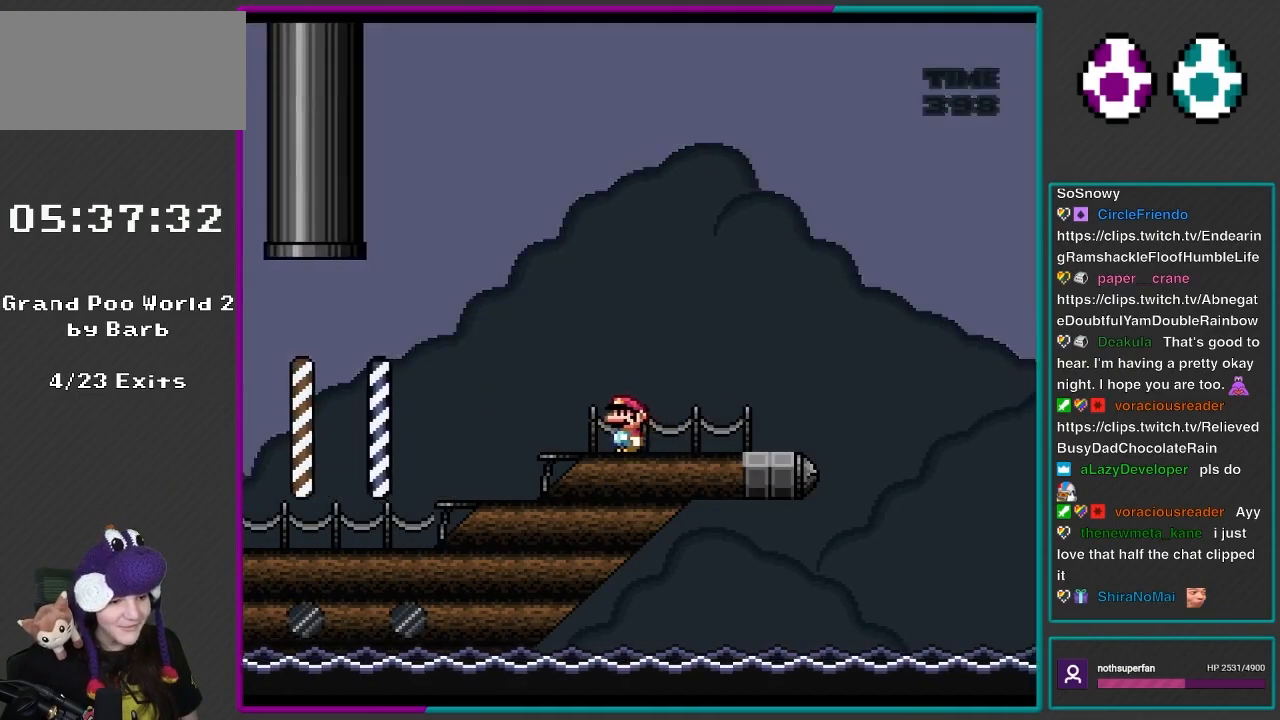
{"buttons": [], "events": [[33, "Y", "up"]]}
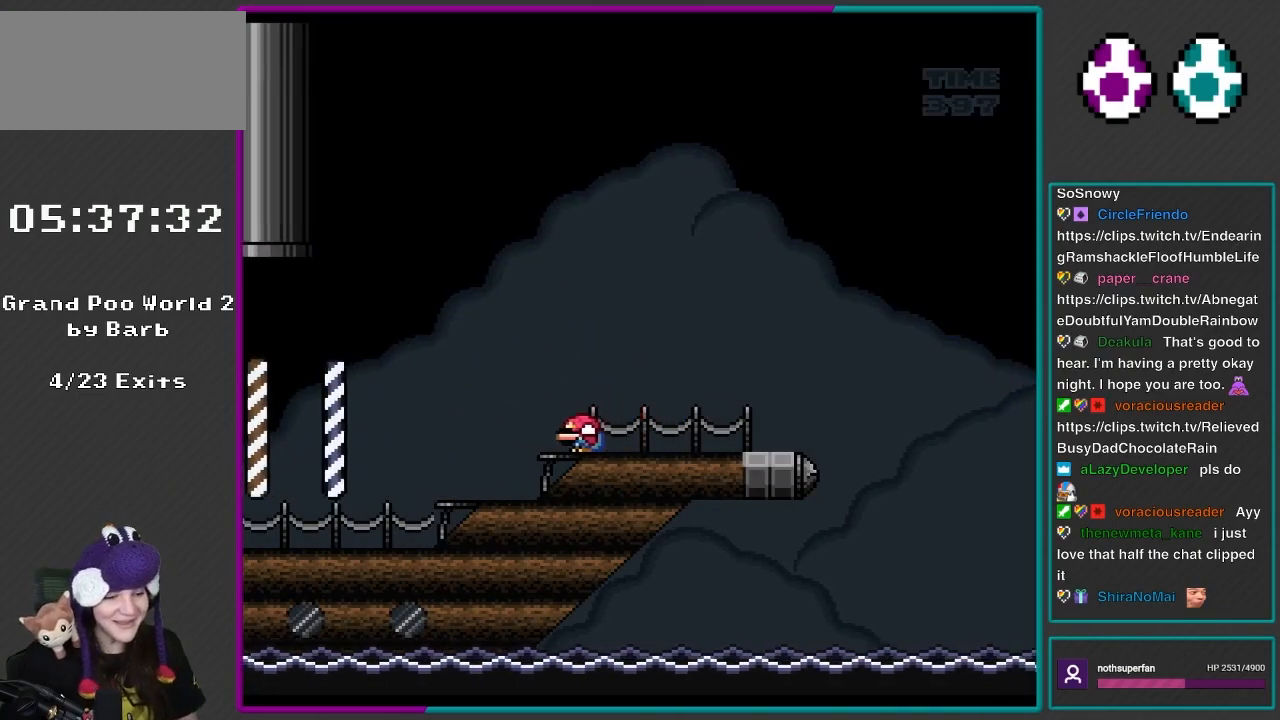
{"buttons": ["R1", "DPAD_DOWN", "DPAD_RIGHT"], "events": [[83, "DPAD_DOWN", "down"], [83, "DPAD_RIGHT", "down"], [467, "R1", "down"]]}
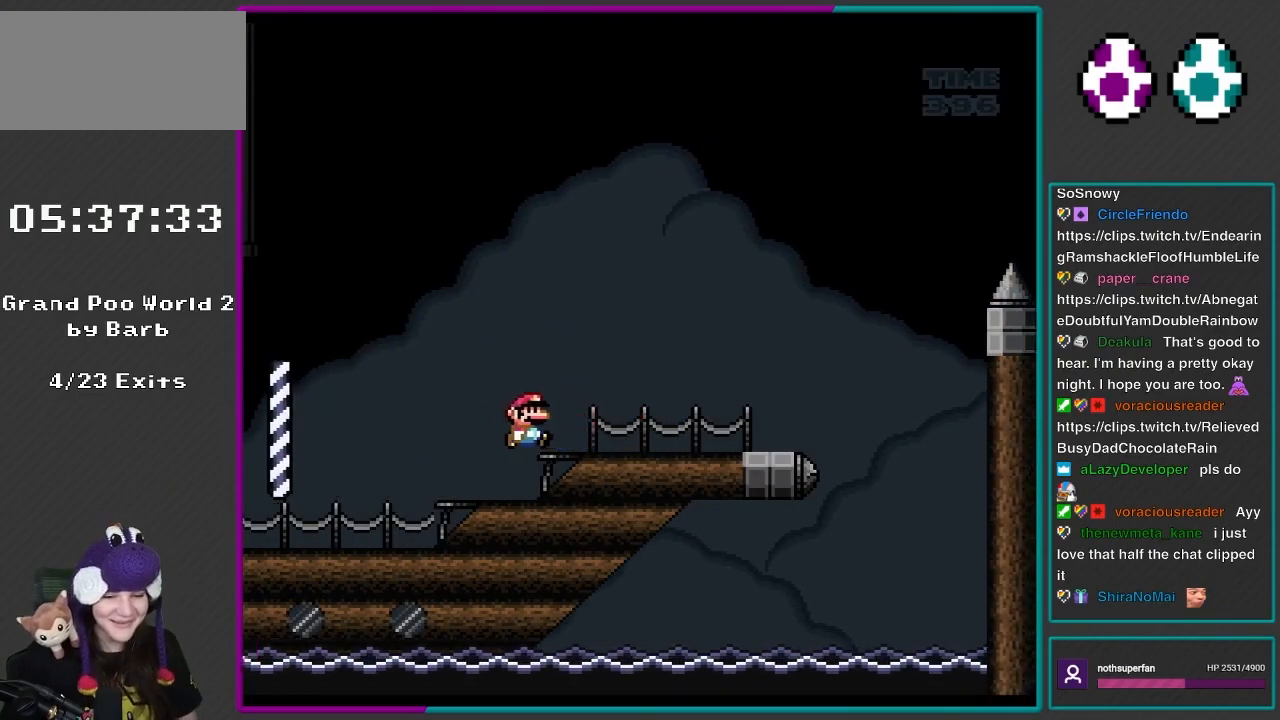
{"buttons": [], "events": [[33, "DPAD_DOWN", "up"], [33, "R1", "up"], [83, "DPAD_RIGHT", "up"], [83, "DPAD_UP", "down"], [150, "DPAD_UP", "up"], [183, "Y", "down"], [450, "Y", "up"]]}
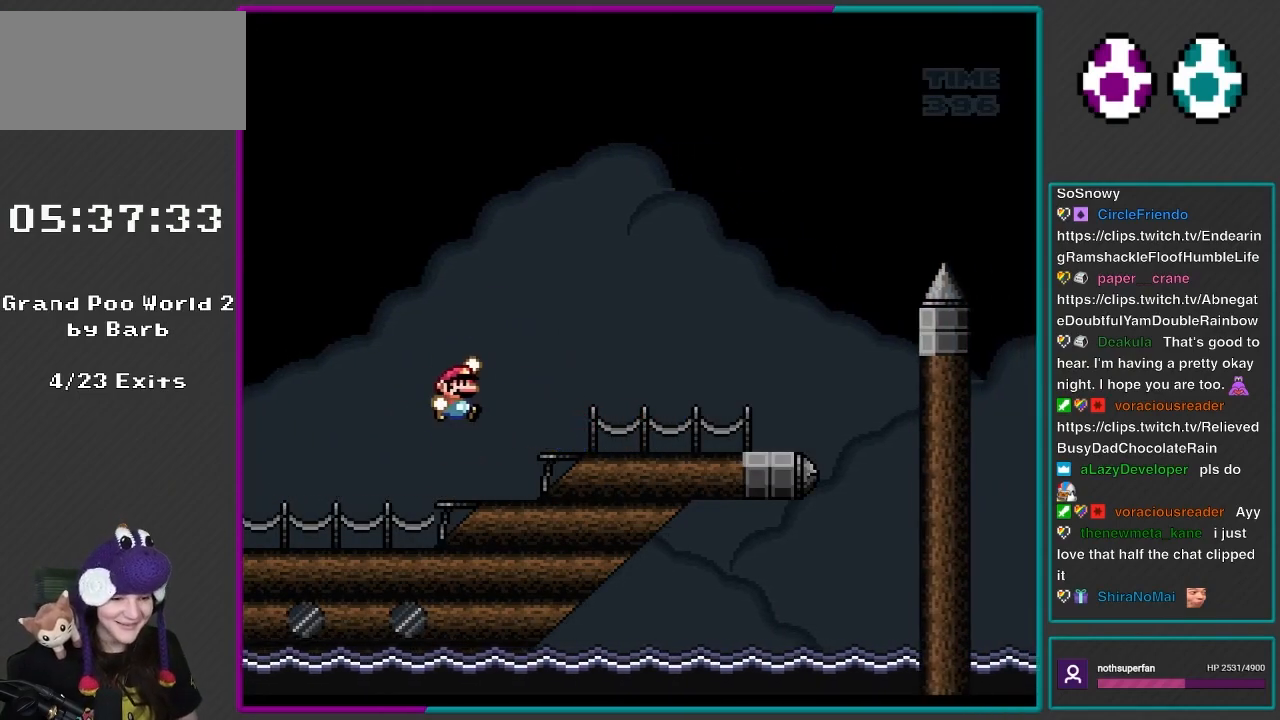
{"buttons": ["Y", "DPAD_RIGHT"], "events": [[17, "B", "down"], [17, "Y", "down"], [33, "DPAD_RIGHT", "down"], [433, "B", "up"]]}
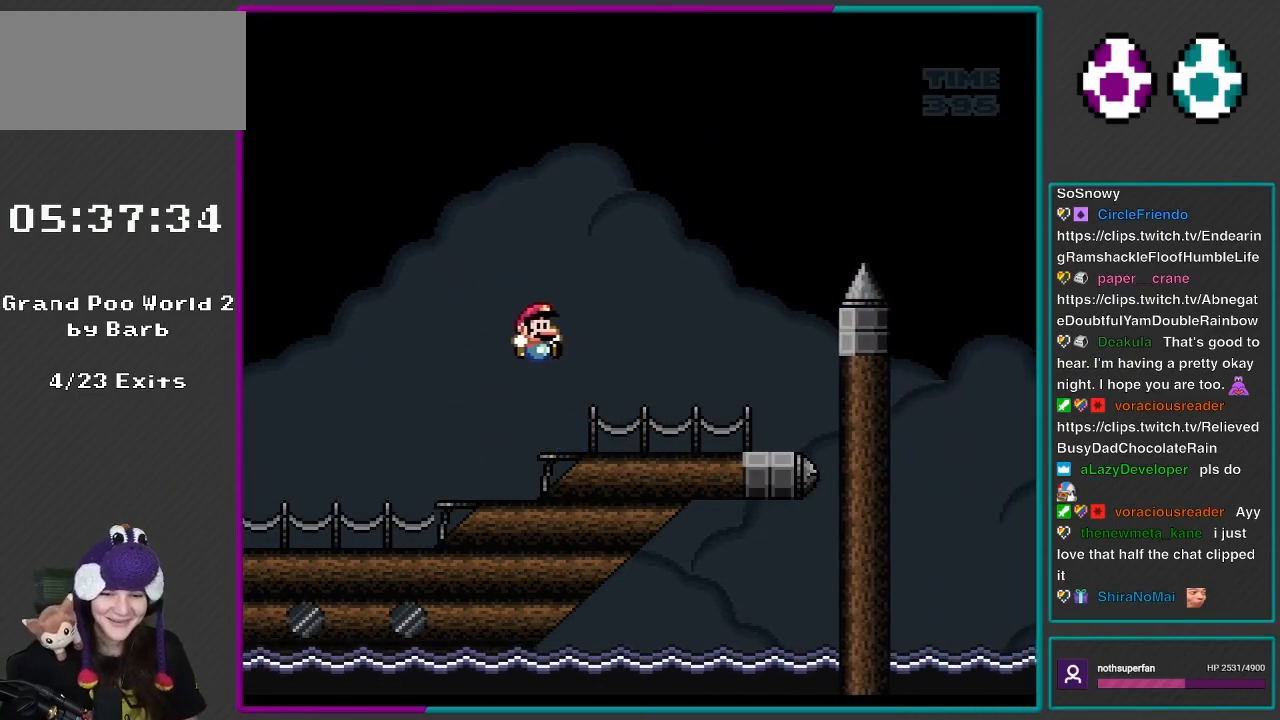
{"buttons": ["B", "Y", "DPAD_RIGHT"], "events": [[350, "B", "down"]]}
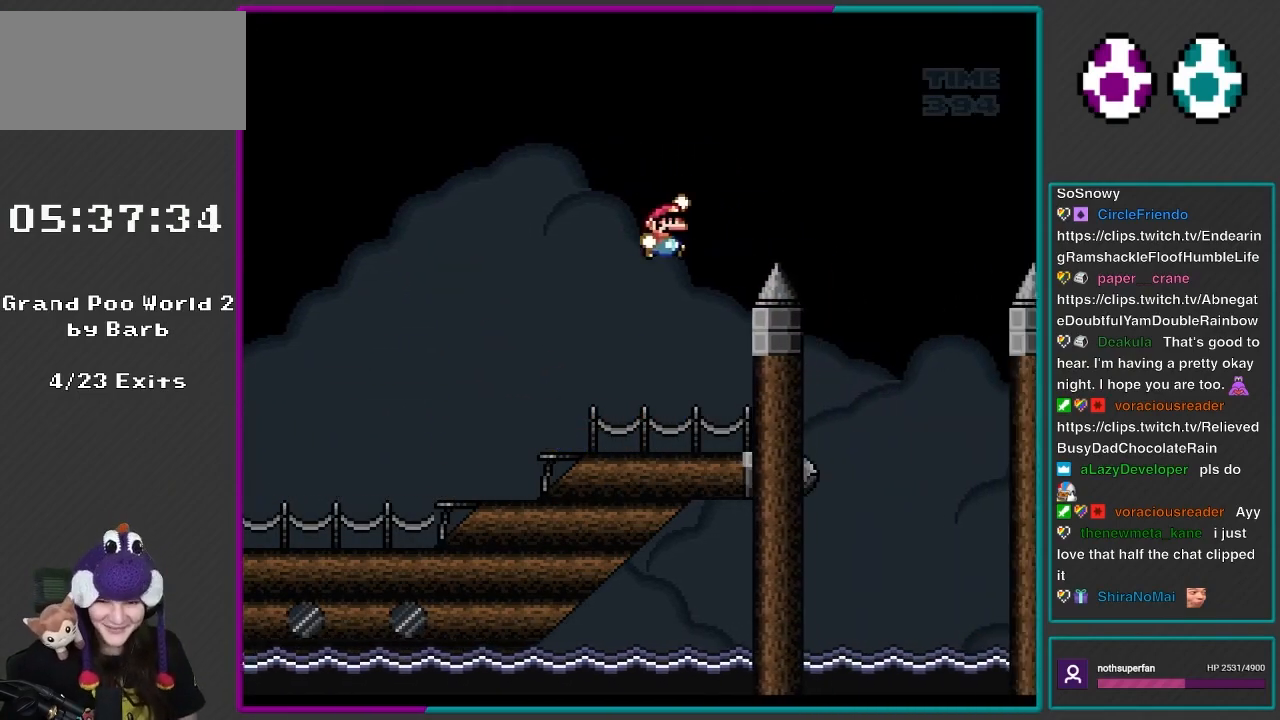
{"buttons": ["B", "Y"], "events": [[450, "DPAD_RIGHT", "up"]]}
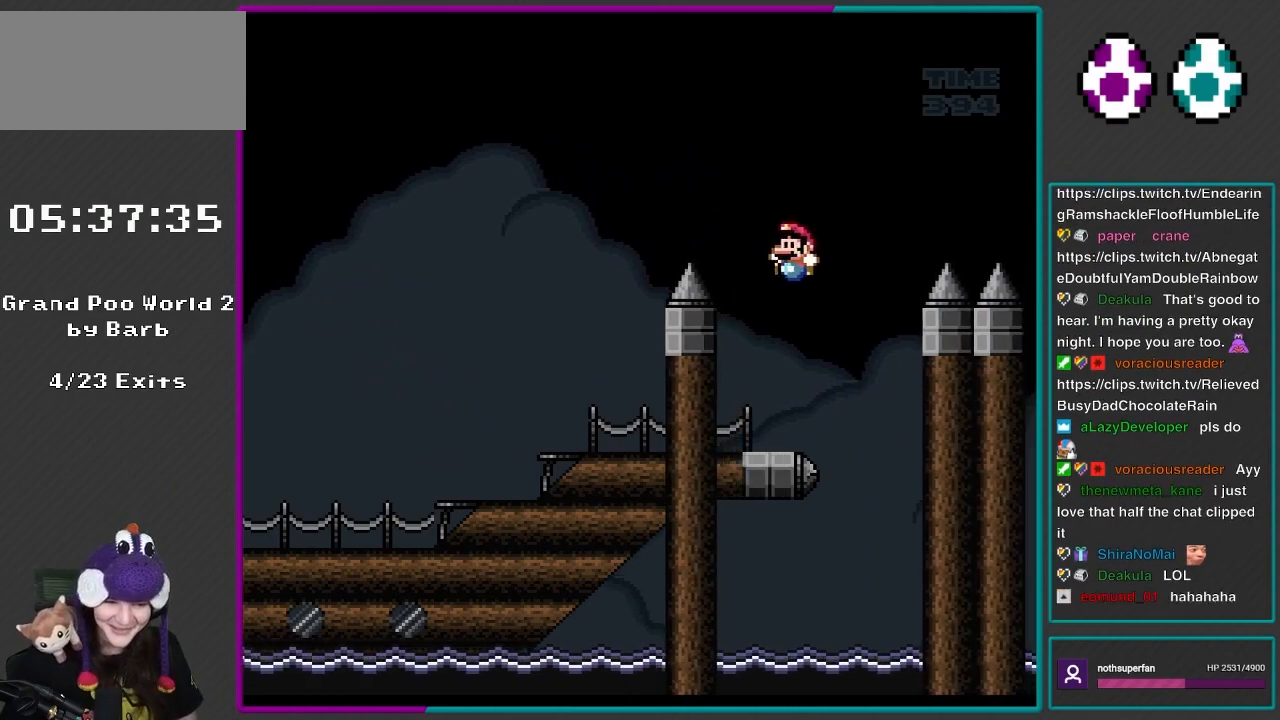
{"buttons": ["Y", "DPAD_LEFT"], "events": [[117, "DPAD_LEFT", "down"], [217, "B", "up"]]}
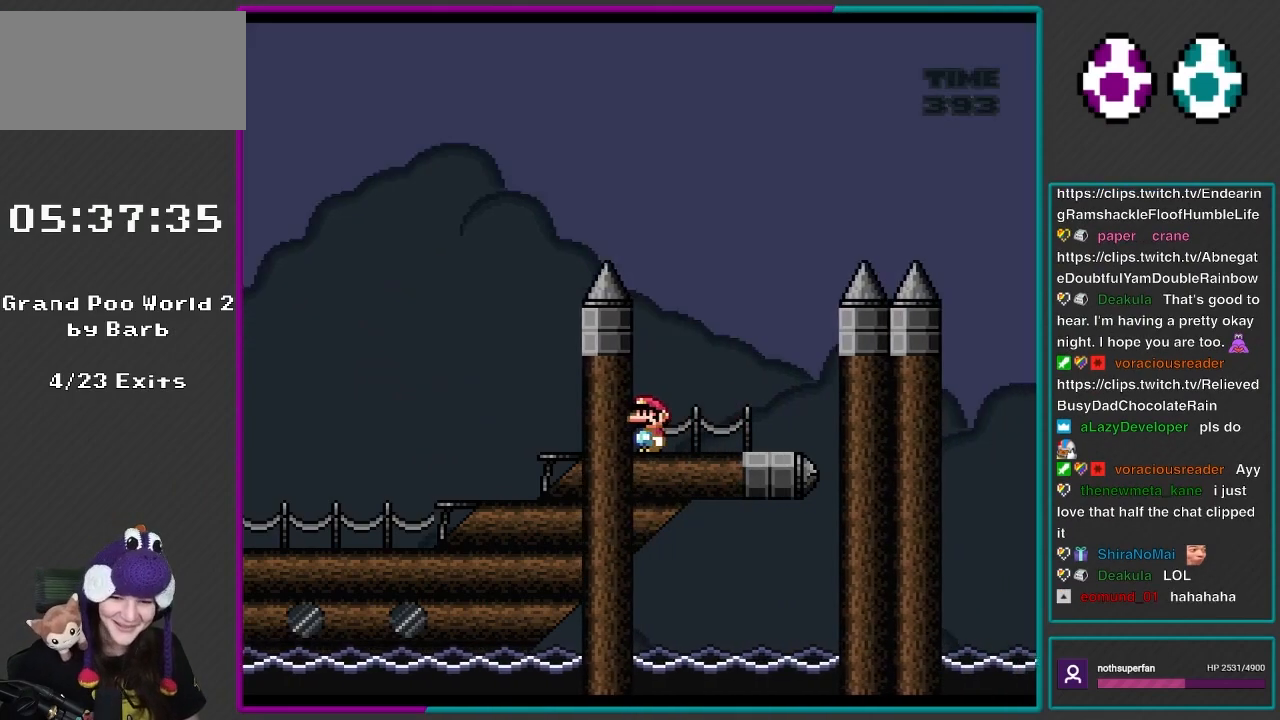
{"buttons": ["Y", "DPAD_RIGHT"], "events": [[117, "DPAD_LEFT", "up"], [117, "Y", "up"], [183, "Y", "down"], [450, "DPAD_RIGHT", "down"]]}
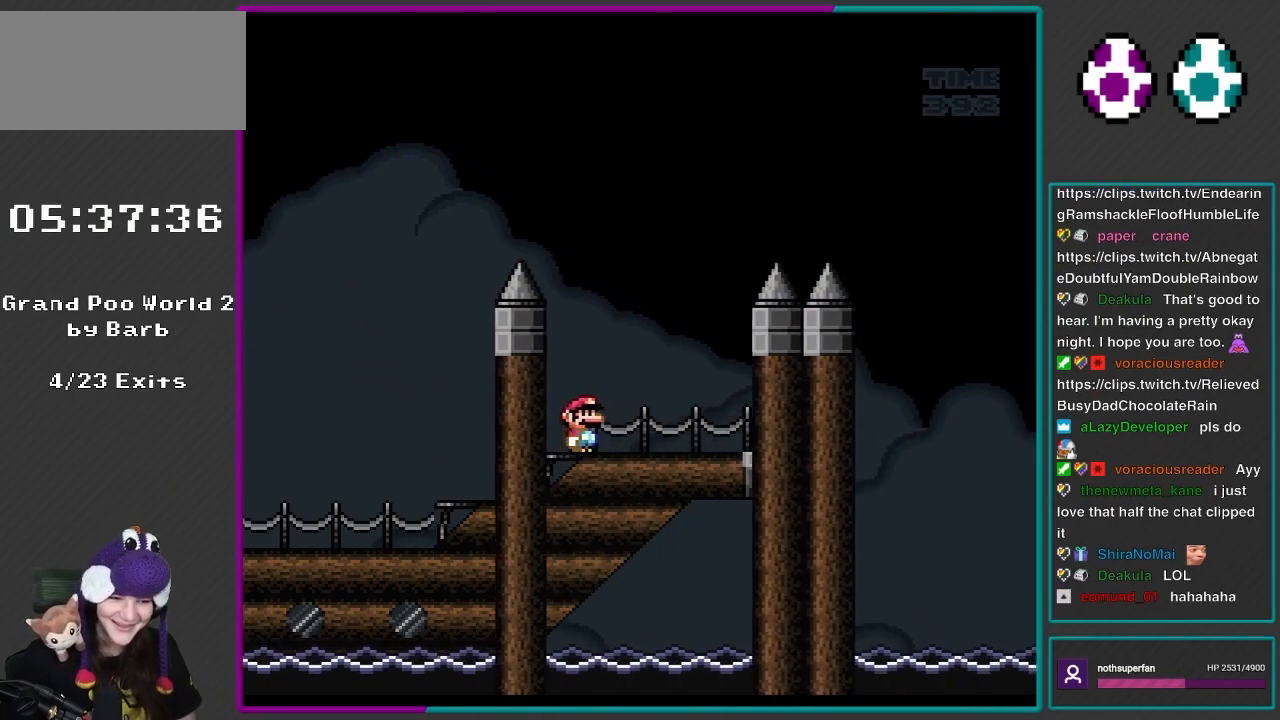
{"buttons": ["B", "Y", "DPAD_RIGHT"], "events": [[217, "B", "down"]]}
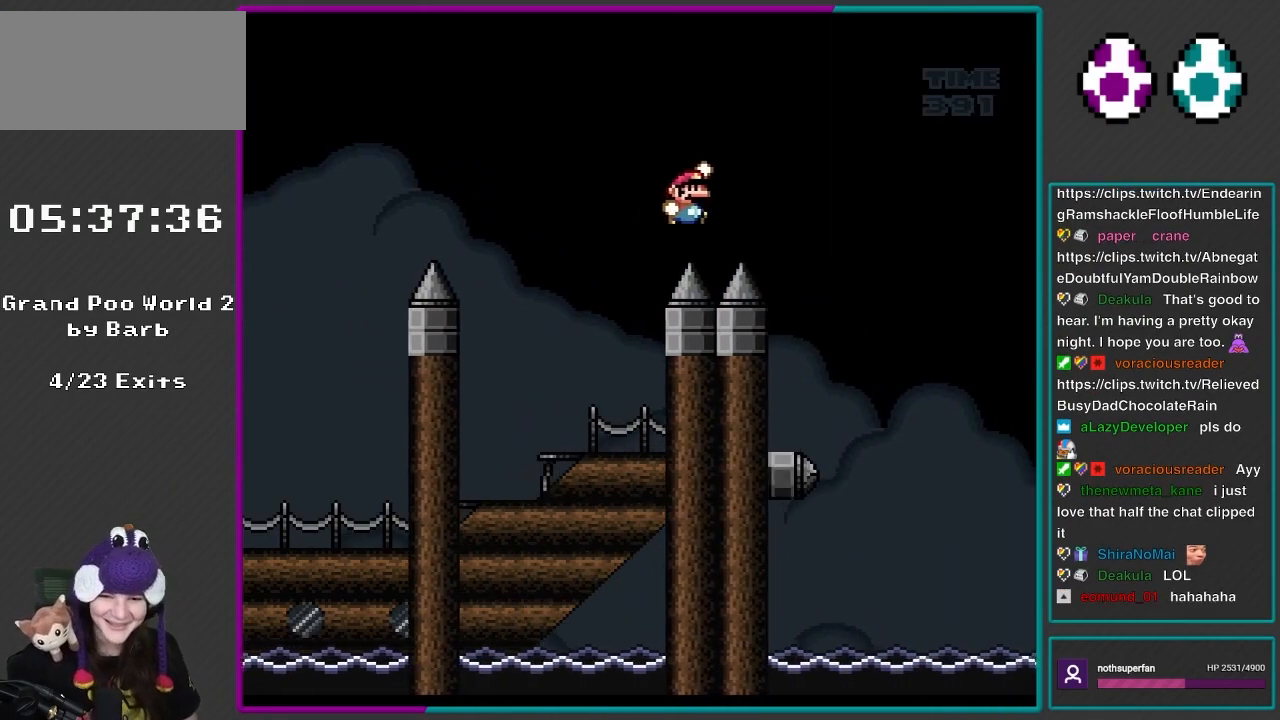
{"buttons": ["B", "Y", "DPAD_LEFT"], "events": [[317, "DPAD_RIGHT", "up"], [383, "DPAD_LEFT", "down"]]}
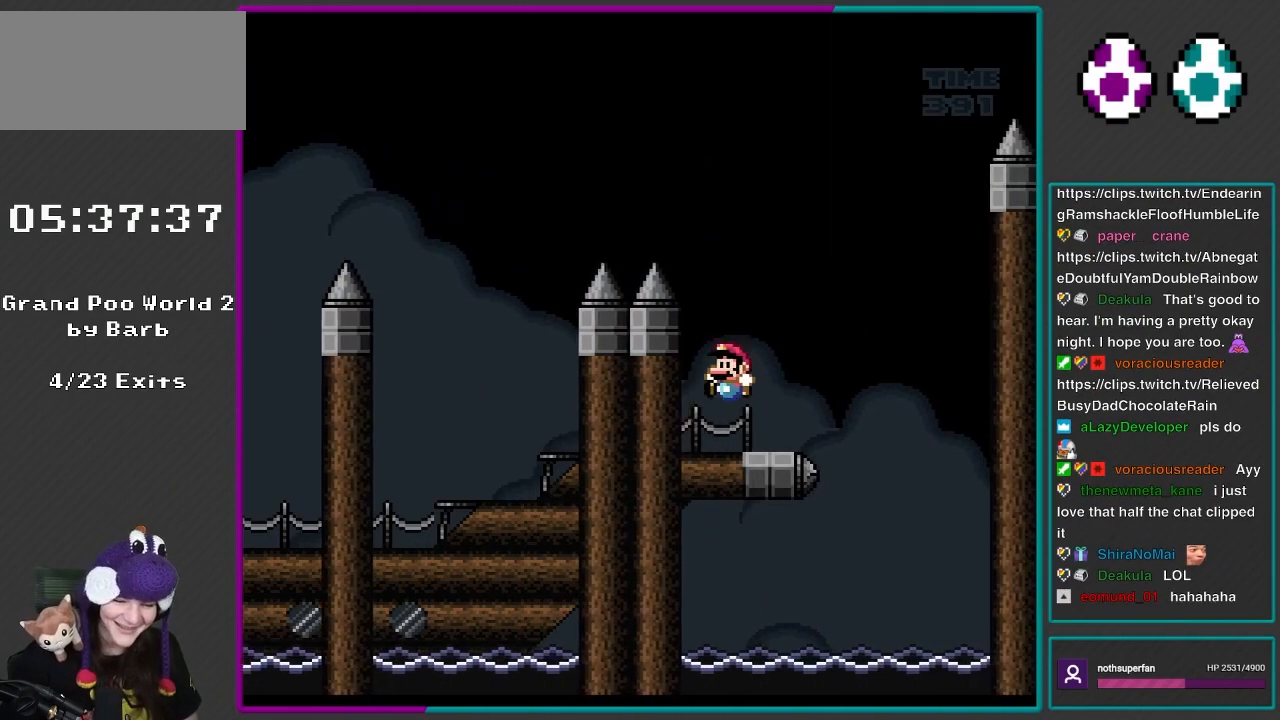
{"buttons": ["Y"], "events": [[150, "B", "up"], [267, "DPAD_LEFT", "up"]]}
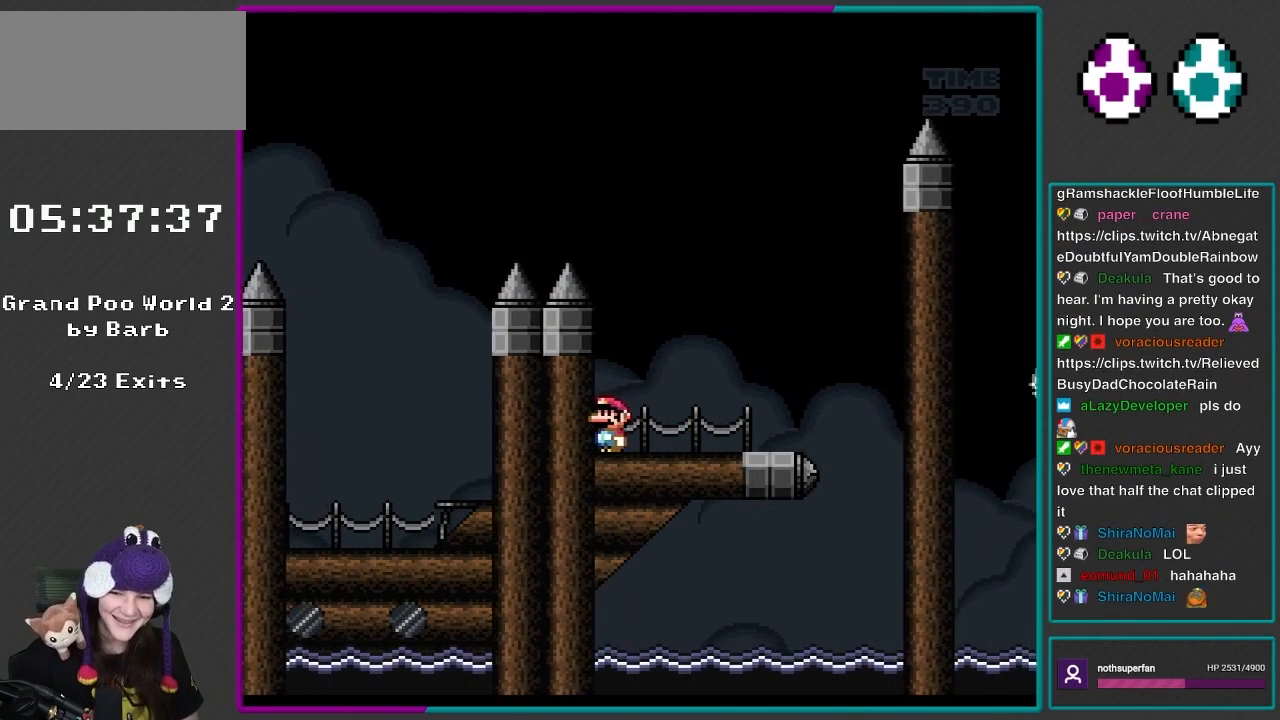
{"buttons": ["Y", "DPAD_RIGHT"], "events": [[150, "DPAD_DOWN", "down"], [183, "DPAD_RIGHT", "down"], [217, "DPAD_DOWN", "up"]]}
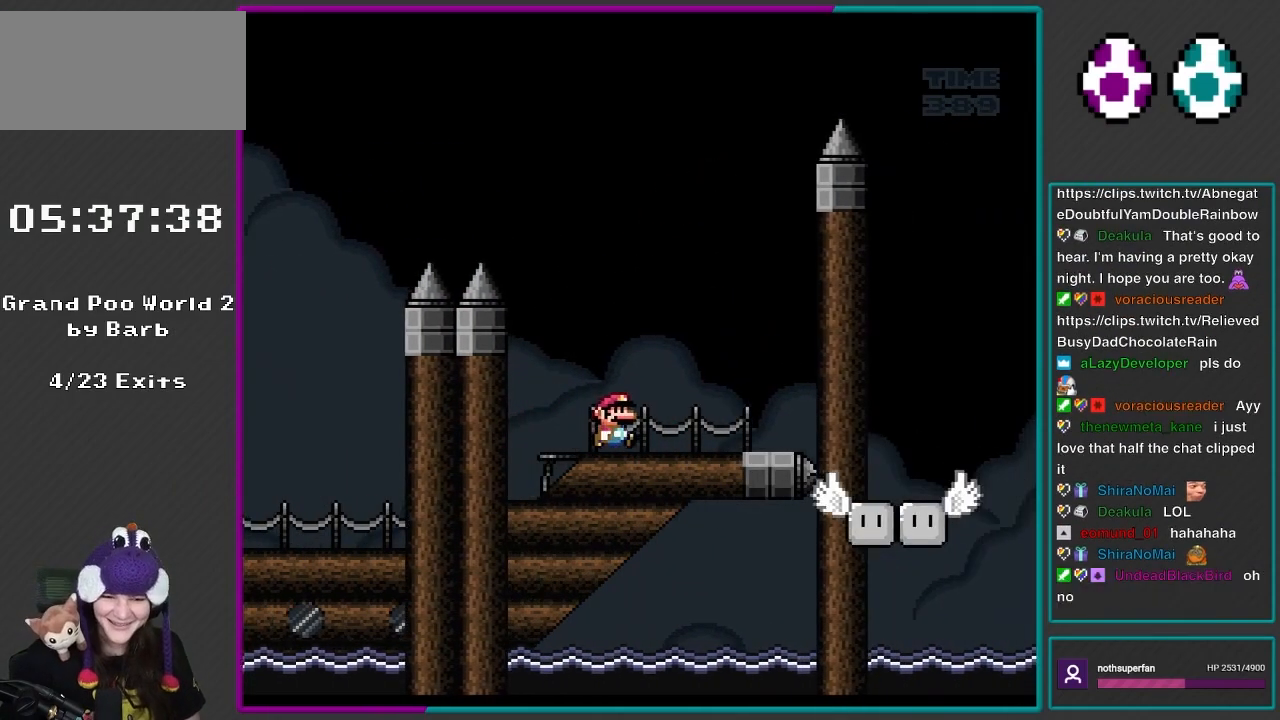
{"buttons": ["B", "Y", "DPAD_LEFT"], "events": [[267, "B", "down"], [300, "DPAD_DOWN", "down"], [350, "DPAD_DOWN", "up"], [350, "DPAD_LEFT", "down"], [350, "DPAD_RIGHT", "up"]]}
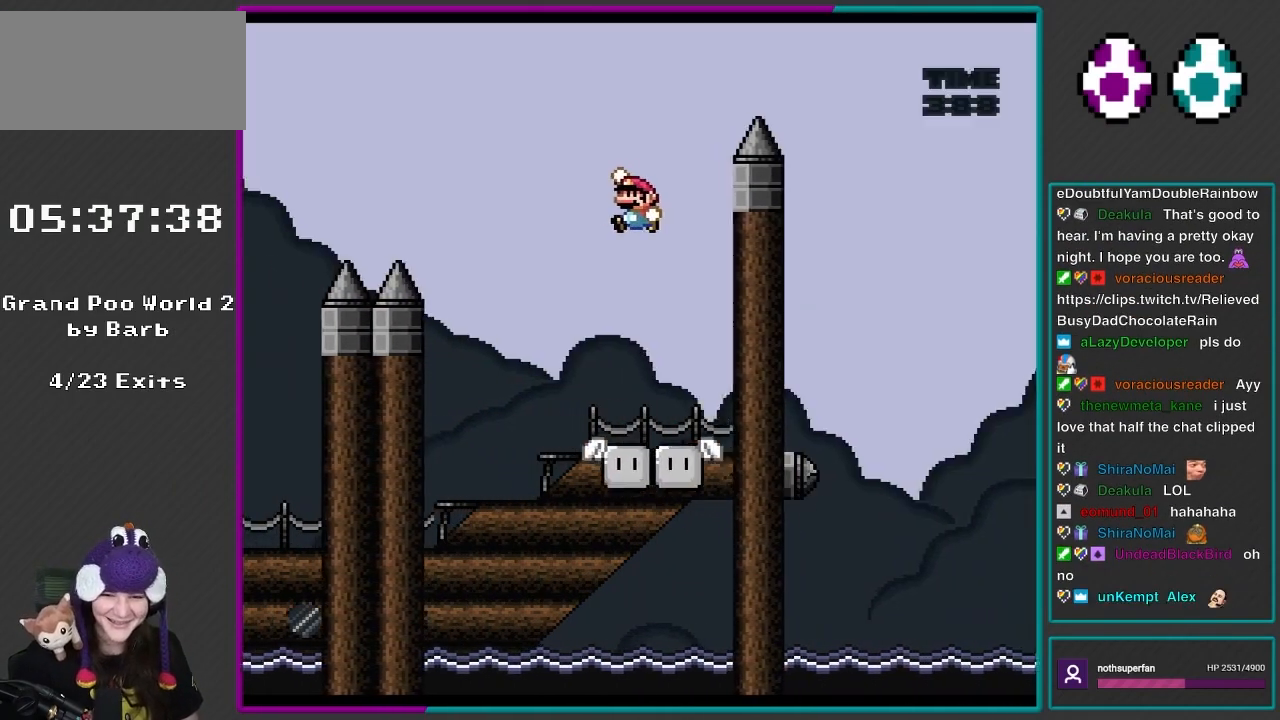
{"buttons": ["B", "Y", "DPAD_RIGHT"], "events": [[350, "DPAD_LEFT", "up"], [383, "DPAD_RIGHT", "down"]]}
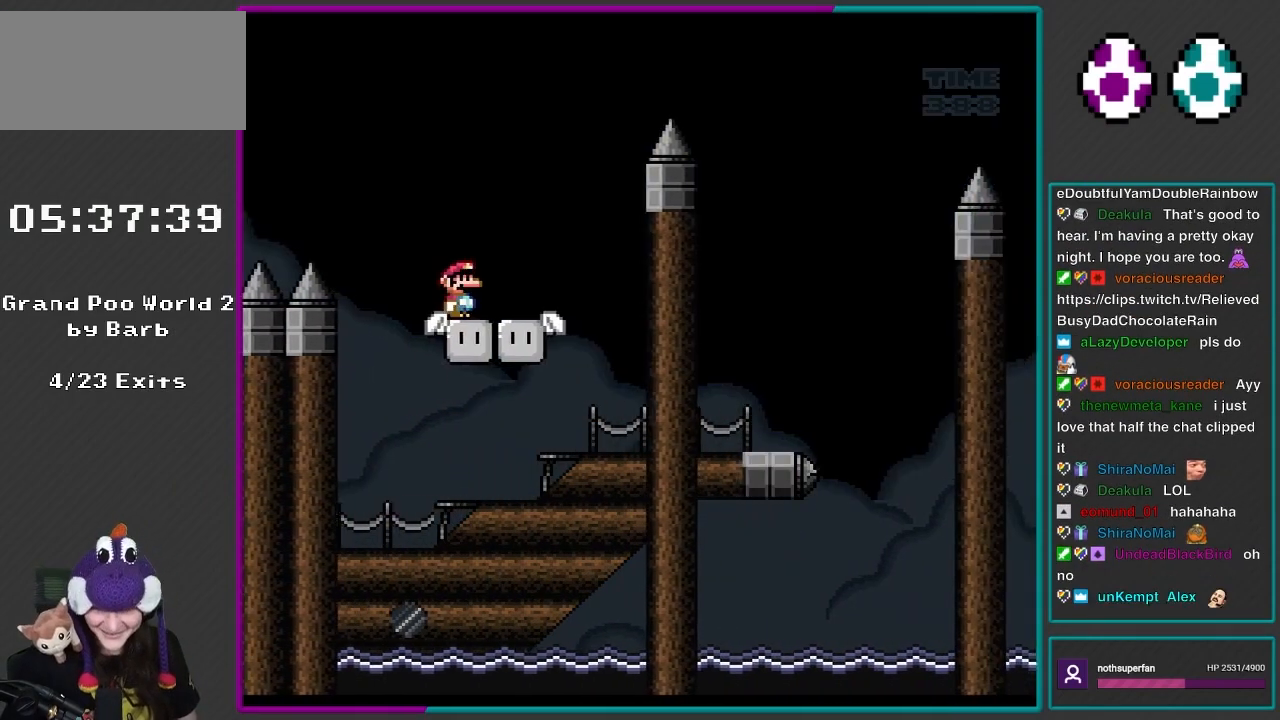
{"buttons": ["B", "Y", "DPAD_RIGHT"], "events": [[33, "B", "up"], [233, "B", "down"]]}
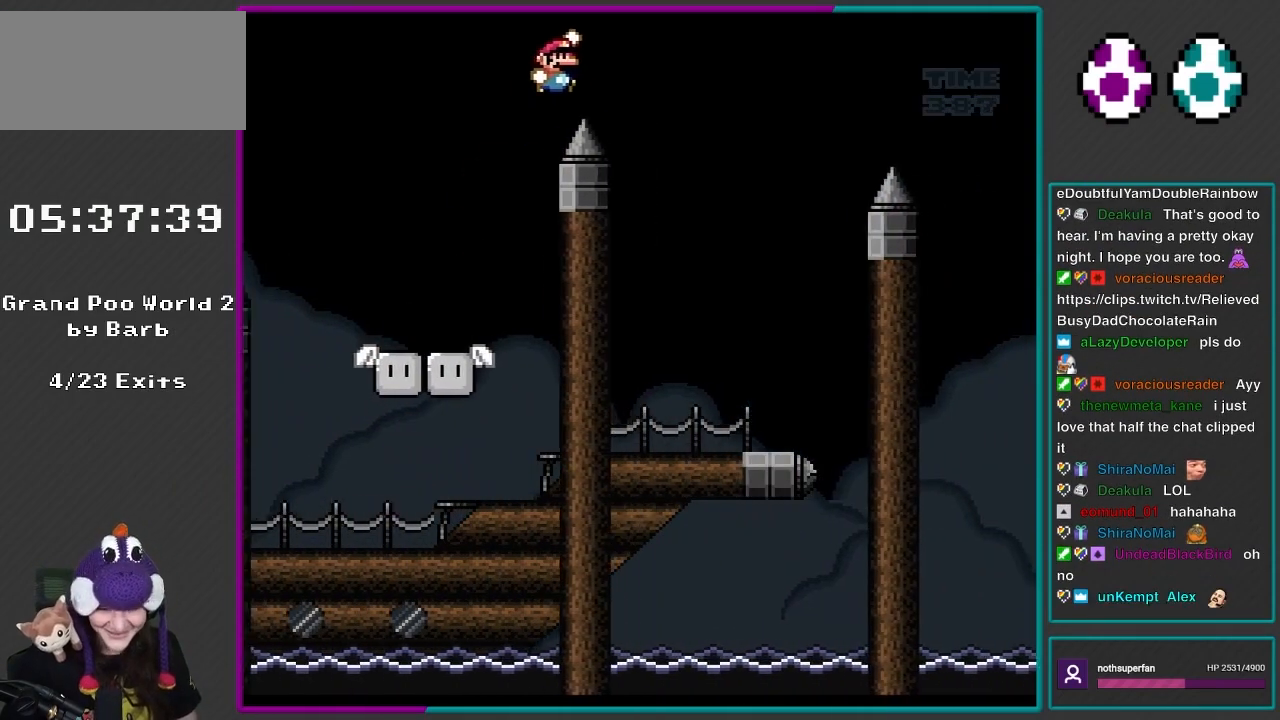
{"buttons": ["Y", "DPAD_LEFT"], "events": [[267, "B", "up"], [433, "DPAD_RIGHT", "up"], [500, "DPAD_LEFT", "down"]]}
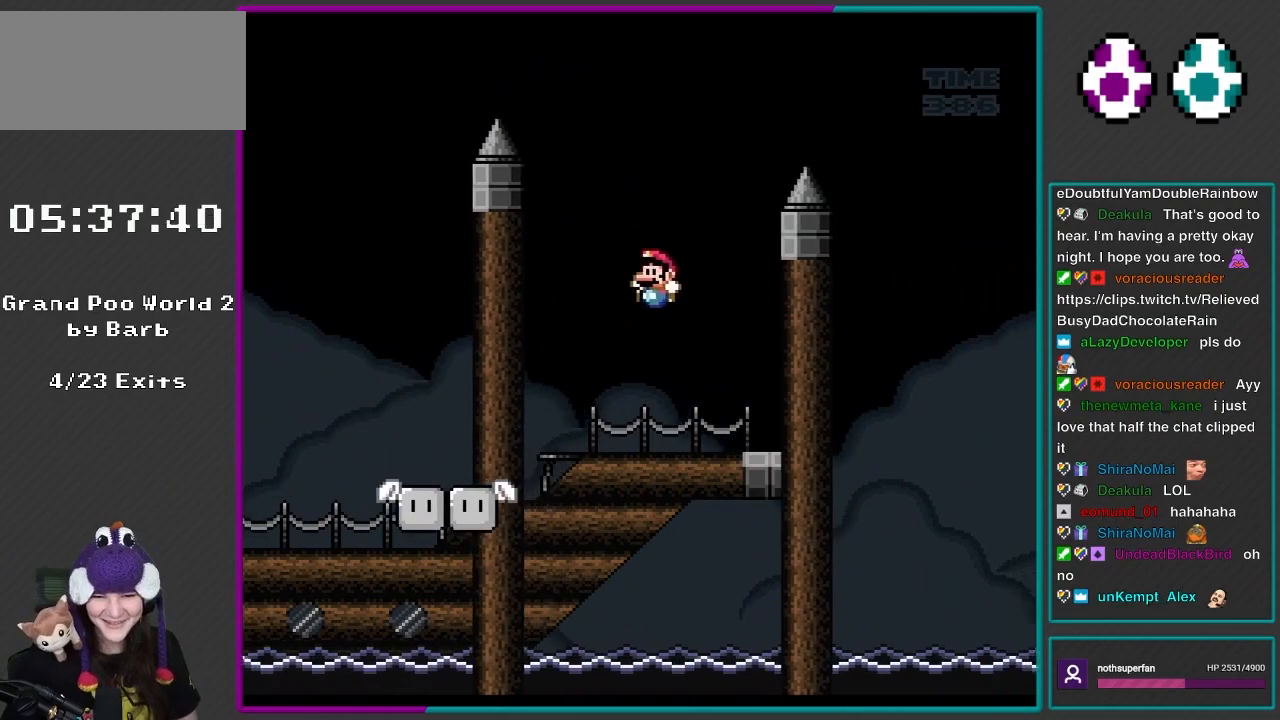
{"buttons": ["B", "Y", "DPAD_RIGHT"], "events": [[117, "DPAD_LEFT", "up"], [150, "DPAD_RIGHT", "down"], [500, "B", "down"]]}
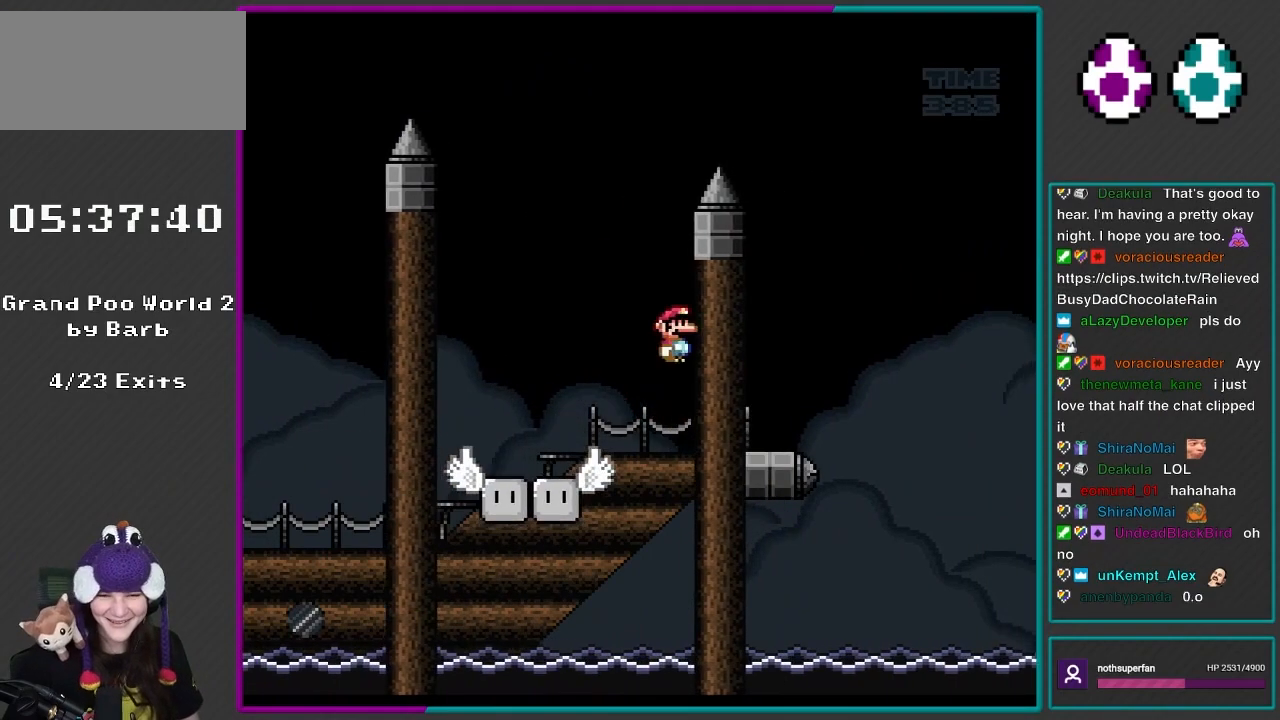
{"buttons": ["Y", "DPAD_LEFT"], "events": [[150, "B", "up"], [233, "DPAD_RIGHT", "up"], [267, "DPAD_LEFT", "down"]]}